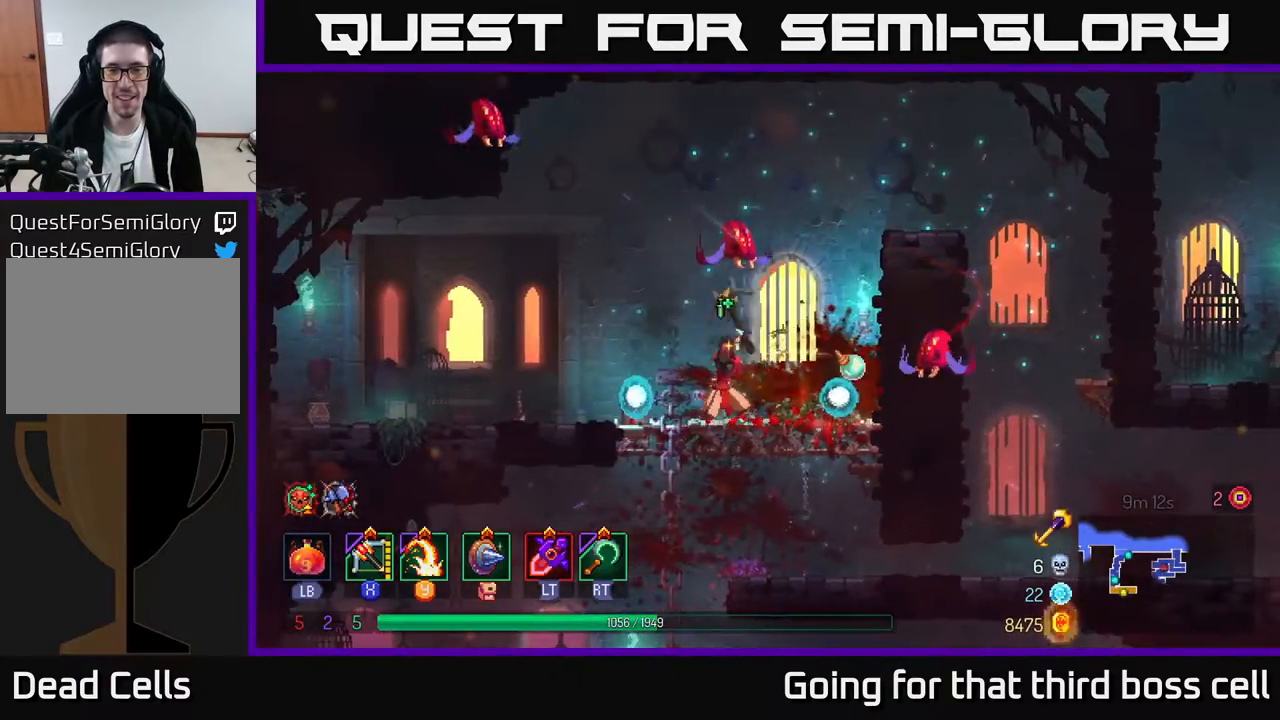
Gameplay with a controller (Xbox layout); each line is a JSON object with the inputs held at the frame after it. "events" lists button and stick changes between this image and that frame as [ms after this image, input, new state], when the widget could be followed in between.
{"buttons": [], "left_stick": "left", "right_stick": "center", "events": [[33, "left_stick", "center"], [467, "left_stick", "left"]]}
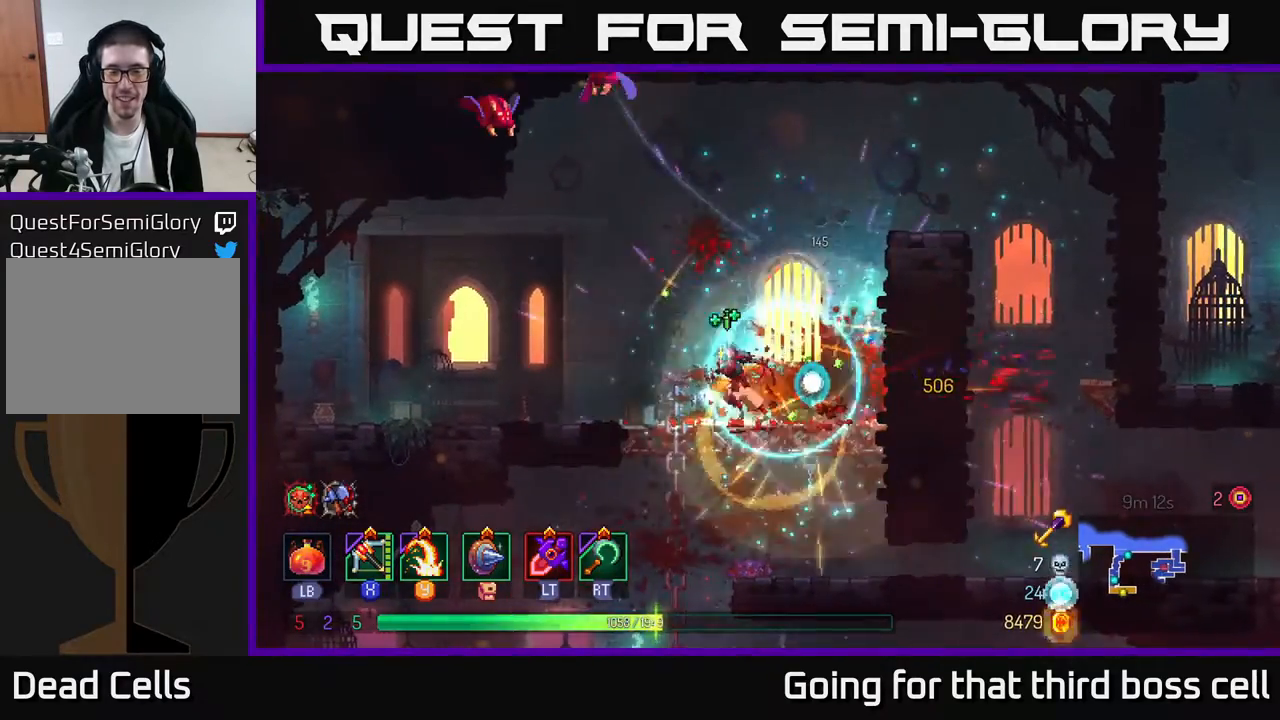
{"buttons": ["A"], "left_stick": "left", "right_stick": "center", "events": [[317, "A", "down"], [433, "A", "up"], [483, "A", "down"]]}
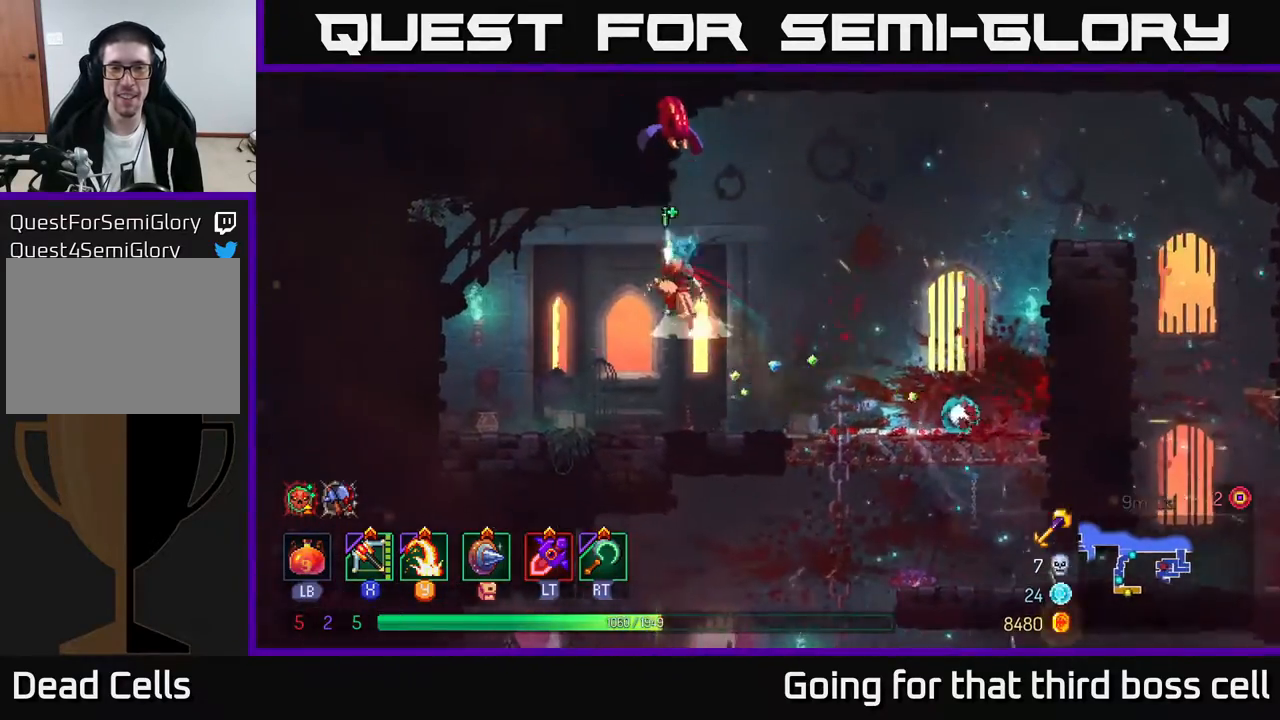
{"buttons": [], "left_stick": "up-right", "right_stick": "center", "events": [[167, "A", "up"], [167, "left_stick", "right"], [217, "X", "down"], [300, "X", "up"], [350, "Y", "down"], [350, "left_stick", "up-right"], [483, "Y", "up"]]}
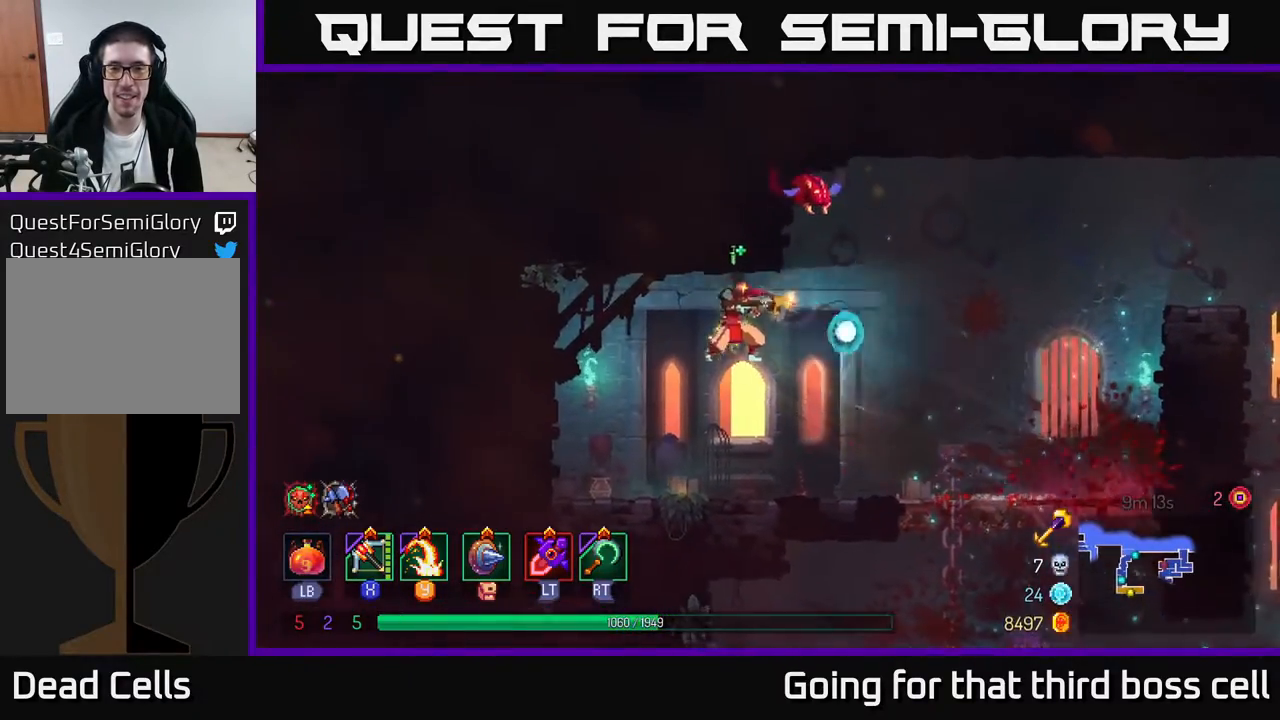
{"buttons": [], "left_stick": "right", "right_stick": "center", "events": [[317, "left_stick", "right"]]}
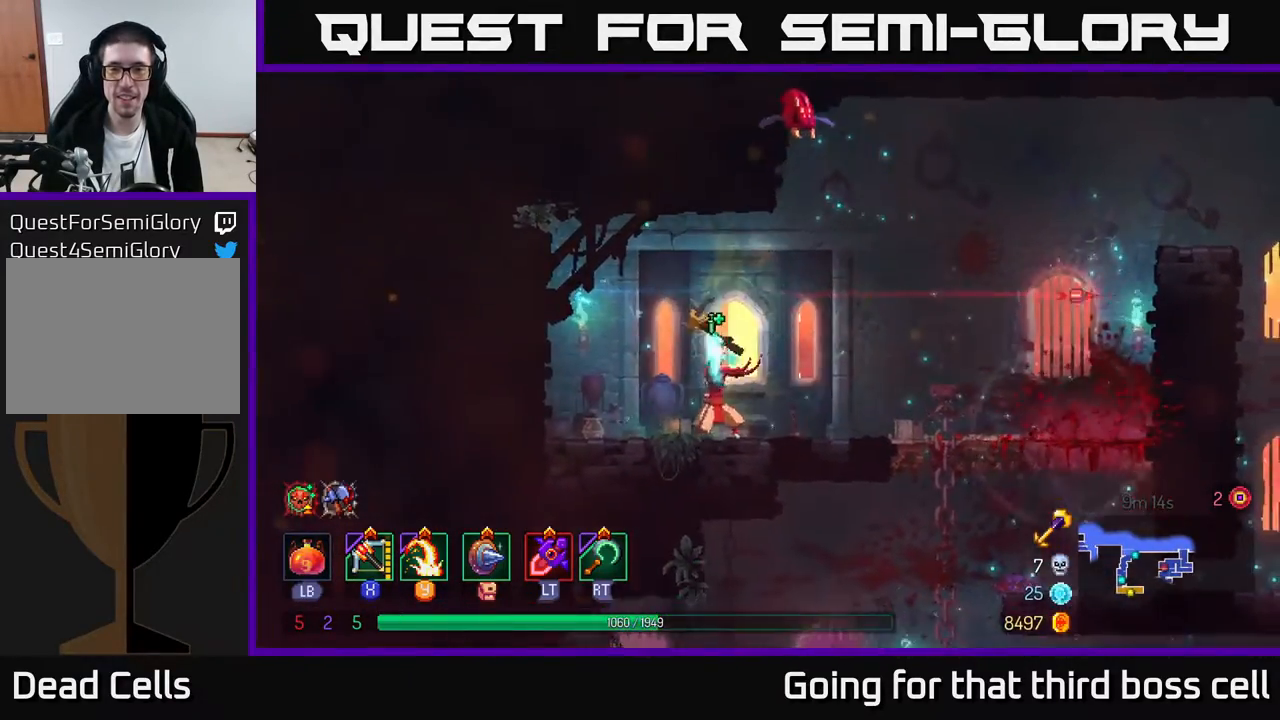
{"buttons": [], "left_stick": "right", "right_stick": "center", "events": []}
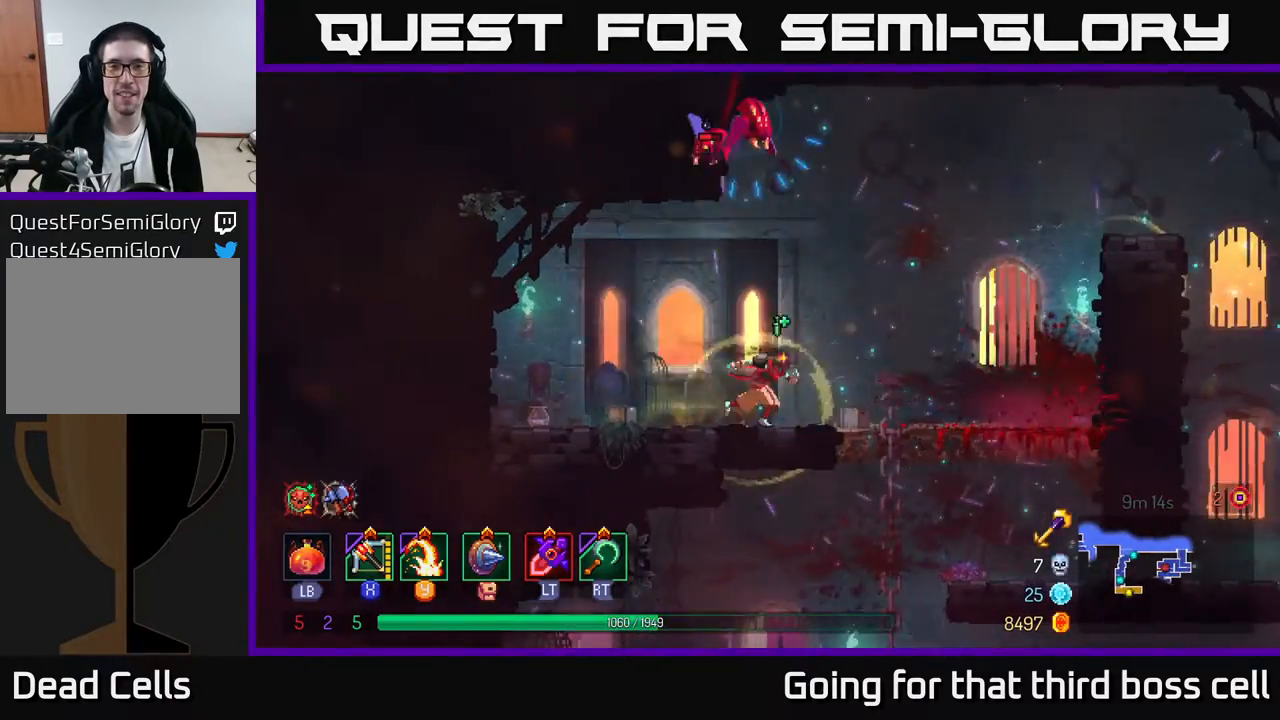
{"buttons": ["A"], "left_stick": "right", "right_stick": "center", "events": [[350, "A", "down"], [433, "A", "up"], [500, "A", "down"]]}
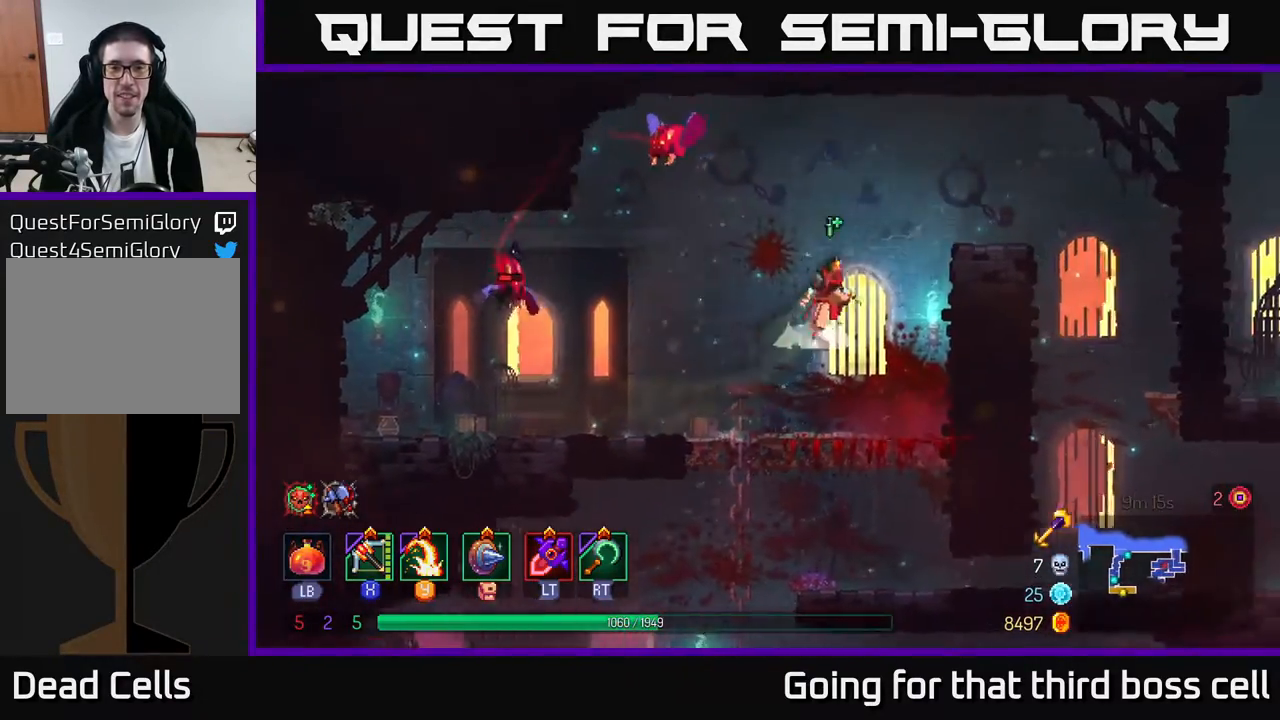
{"buttons": [], "left_stick": "up-left", "right_stick": "center", "events": [[100, "X", "down"], [133, "A", "up"], [183, "left_stick", "left"], [233, "X", "up"], [433, "left_stick", "up-left"]]}
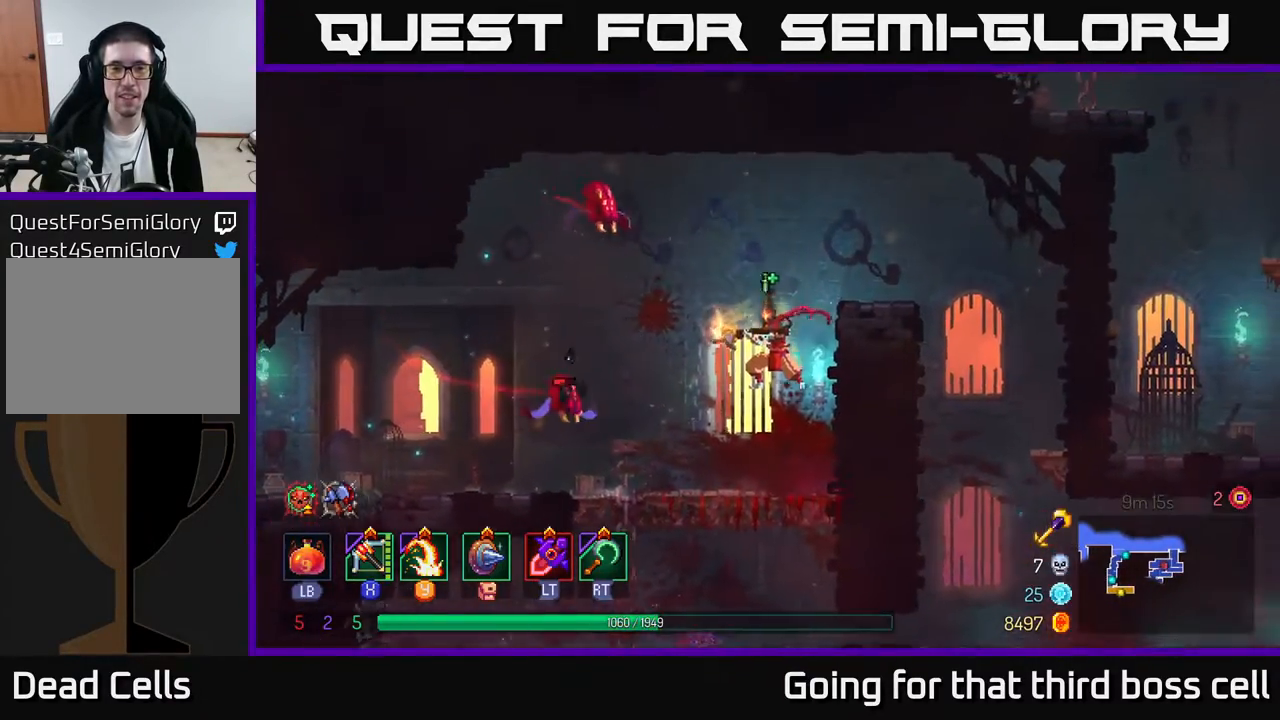
{"buttons": [], "left_stick": "center", "right_stick": "center", "events": [[333, "left_stick", "center"]]}
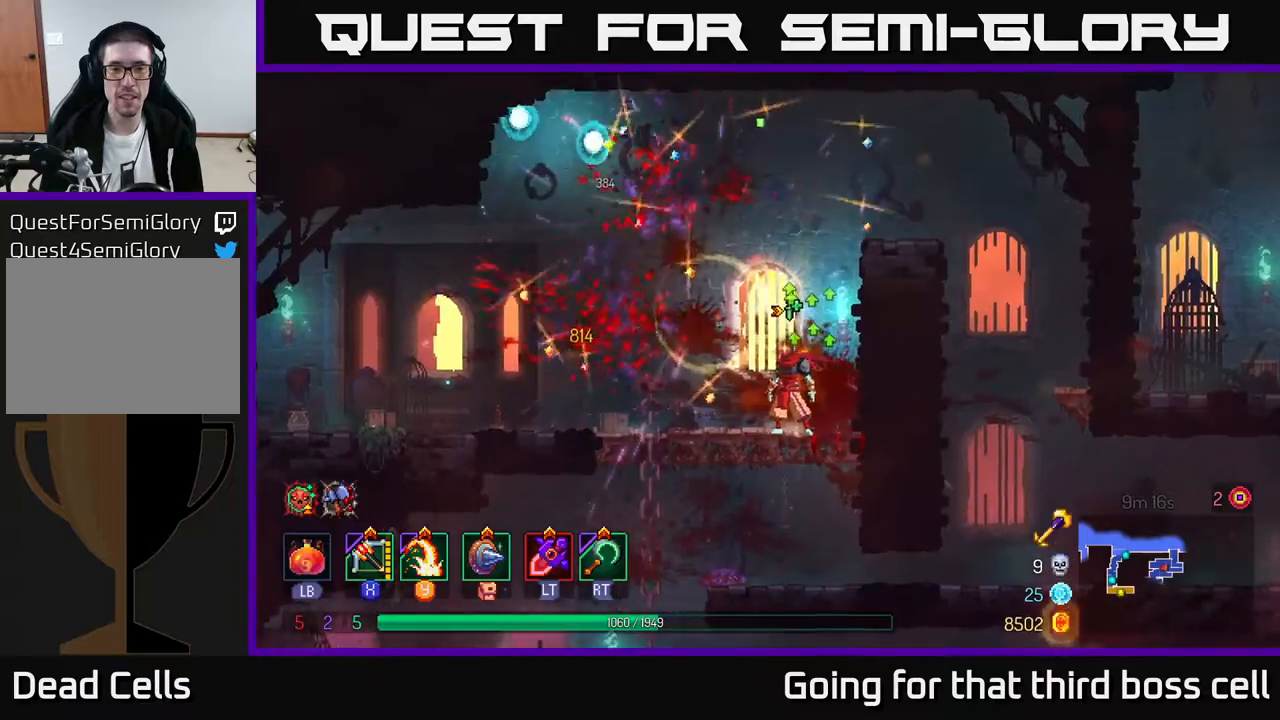
{"buttons": ["A"], "left_stick": "down", "right_stick": "center", "events": [[67, "left_stick", "left"], [367, "left_stick", "down"], [383, "A", "down"]]}
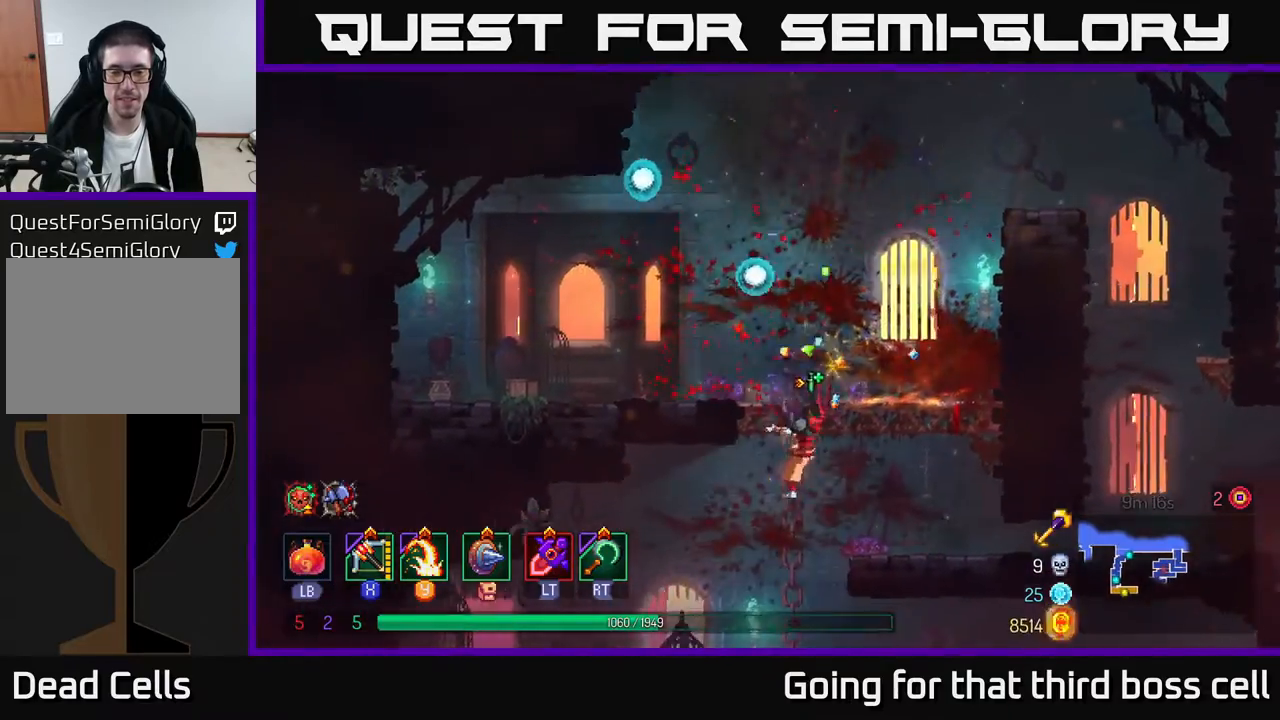
{"buttons": [], "left_stick": "right", "right_stick": "center", "events": [[33, "A", "up"], [100, "left_stick", "left"], [183, "left_stick", "down"], [233, "A", "down"], [333, "A", "up"], [500, "left_stick", "right"]]}
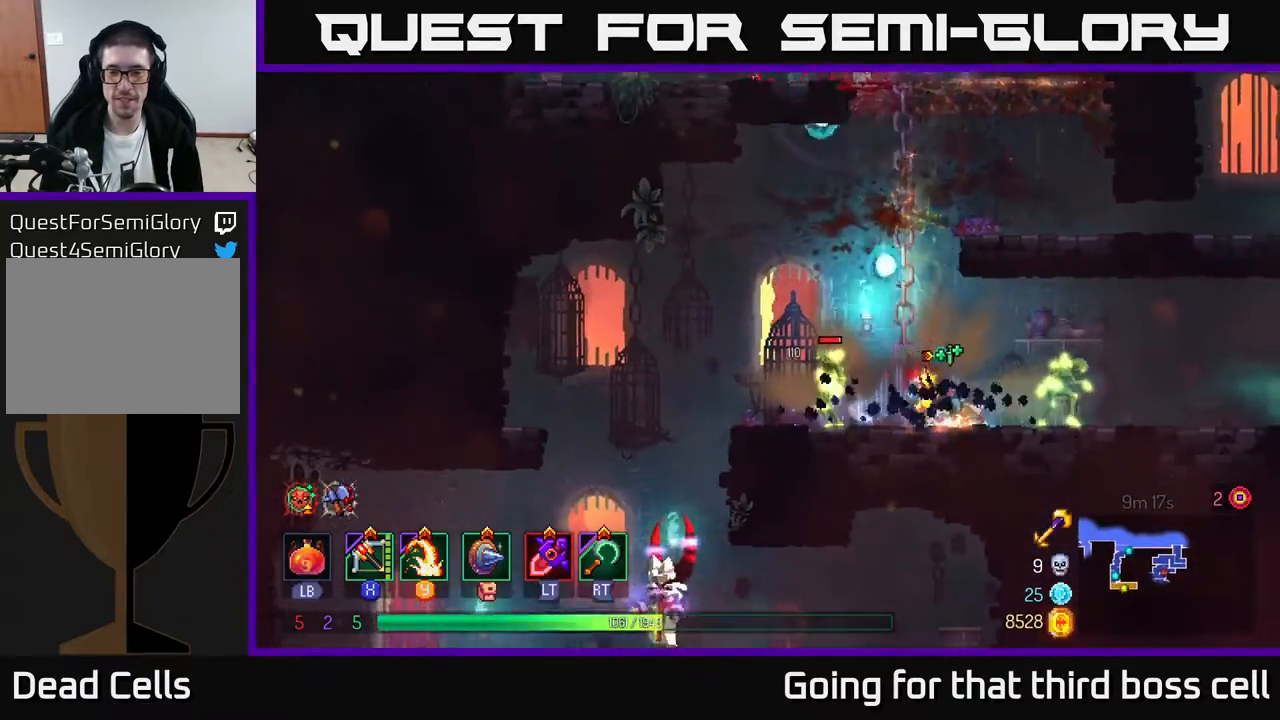
{"buttons": [], "left_stick": "right", "right_stick": "center", "events": [[267, "Y", "down"], [350, "Y", "up"]]}
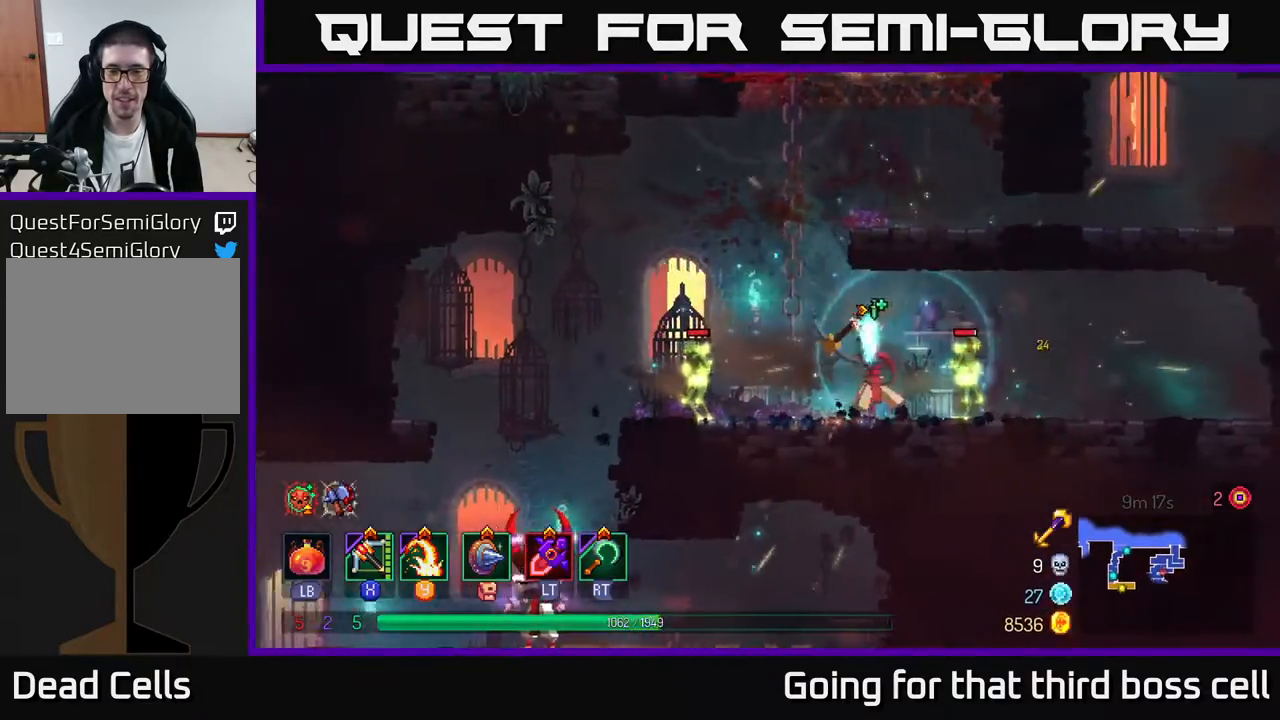
{"buttons": [], "left_stick": "left", "right_stick": "center", "events": [[117, "left_stick", "center"], [267, "left_stick", "left"], [333, "X", "down"], [450, "X", "up"]]}
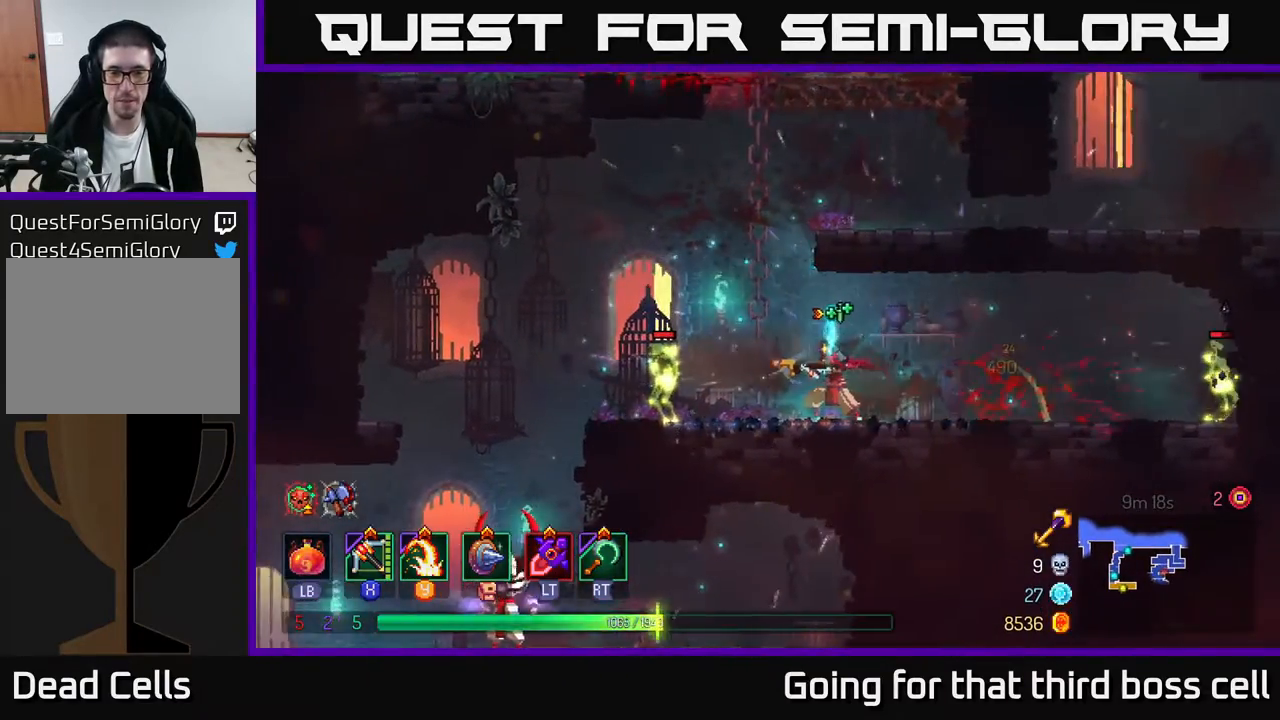
{"buttons": [], "left_stick": "right", "right_stick": "center", "events": [[233, "left_stick", "center"], [450, "left_stick", "right"]]}
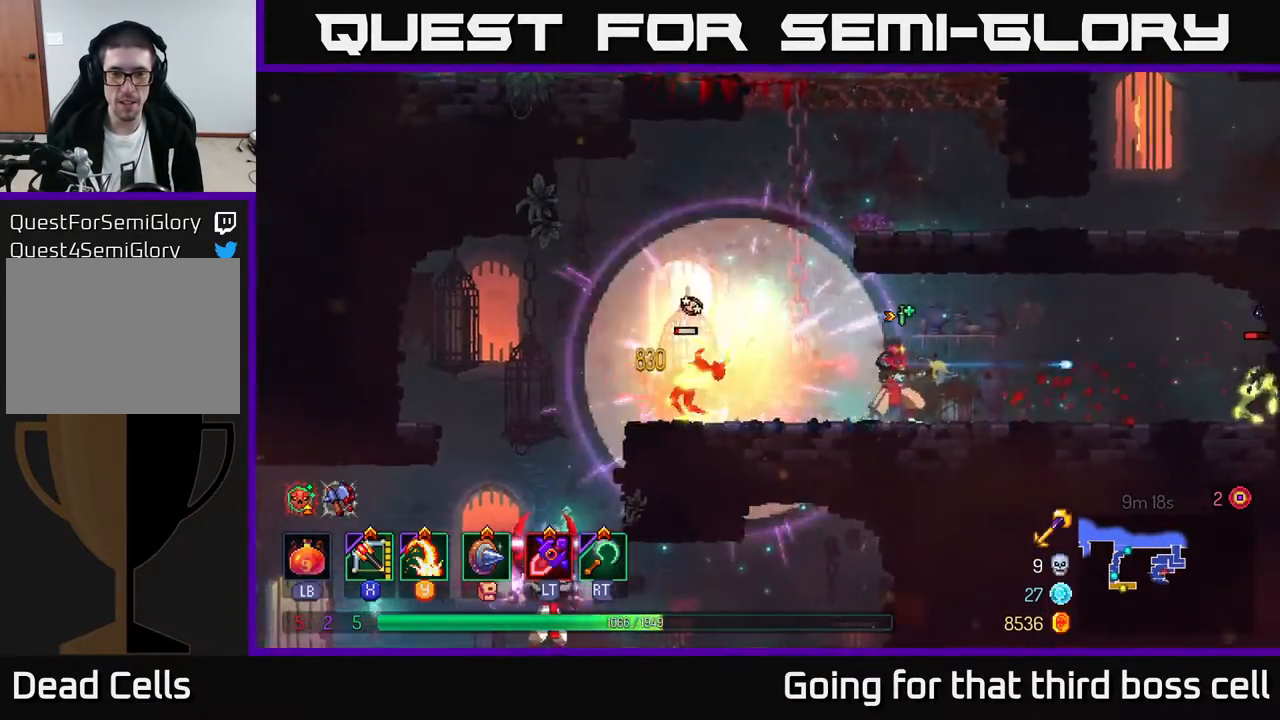
{"buttons": [], "left_stick": "right", "right_stick": "center", "events": [[67, "Y", "down"], [150, "Y", "up"]]}
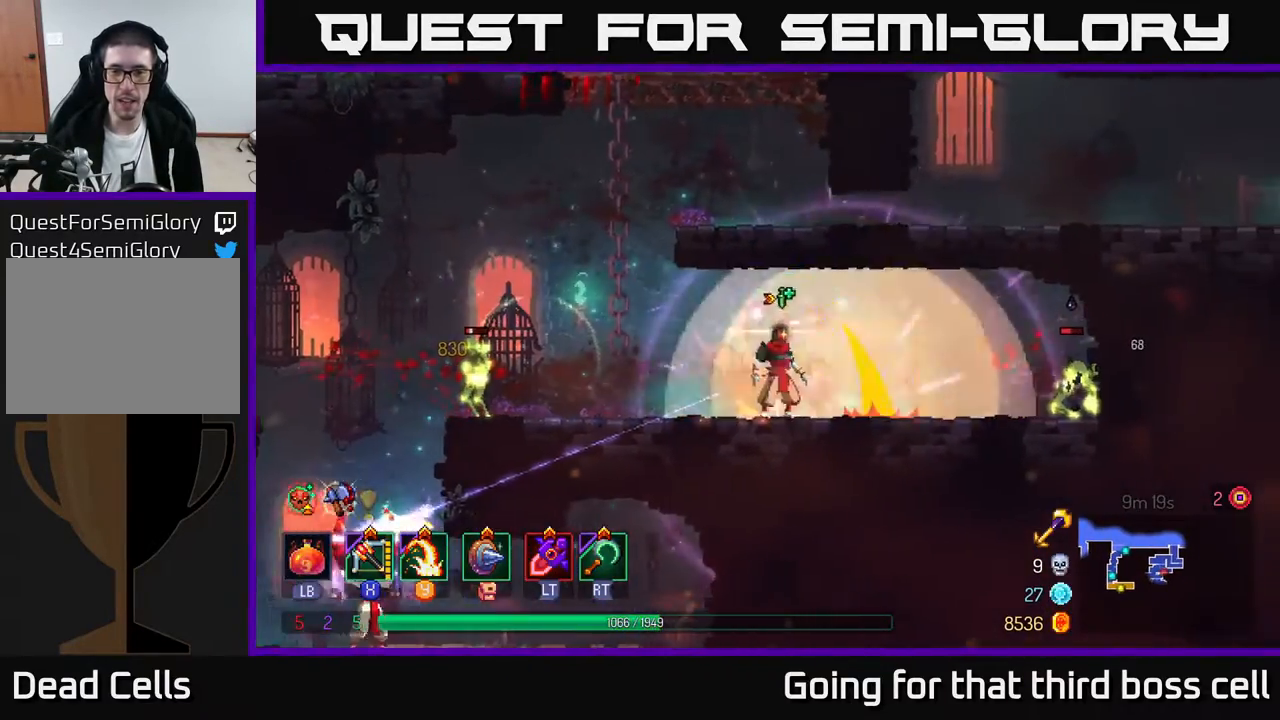
{"buttons": ["B"], "left_stick": "right", "right_stick": "center", "events": [[367, "B", "down"]]}
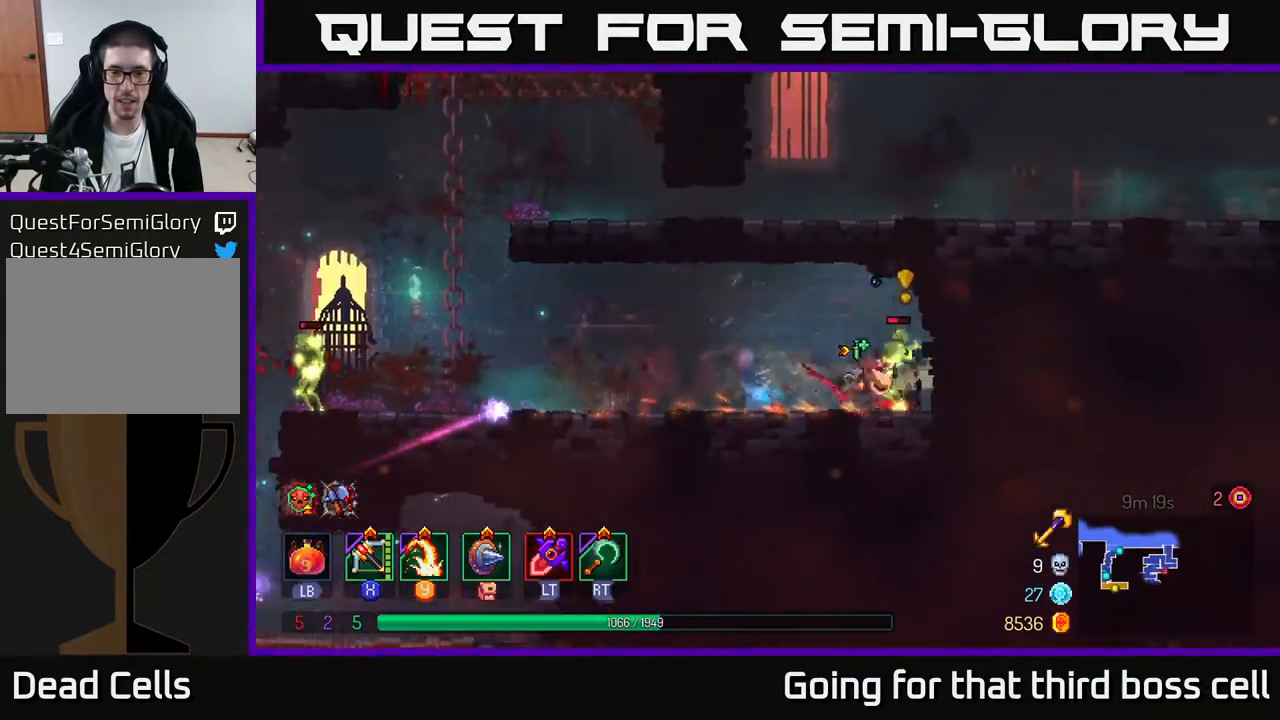
{"buttons": [], "left_stick": "left", "right_stick": "center", "events": [[33, "B", "up"], [200, "left_stick", "left"], [250, "X", "down"], [333, "X", "up"]]}
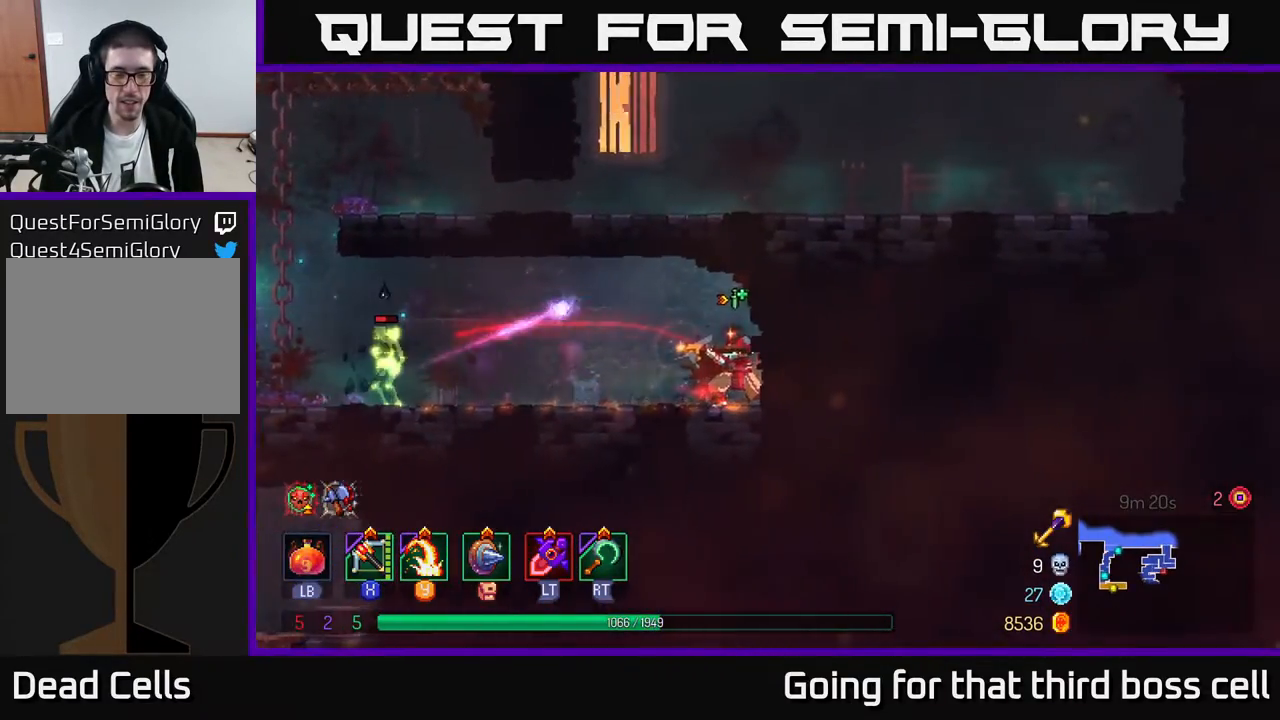
{"buttons": ["B"], "left_stick": "left", "right_stick": "center", "events": [[433, "B", "down"]]}
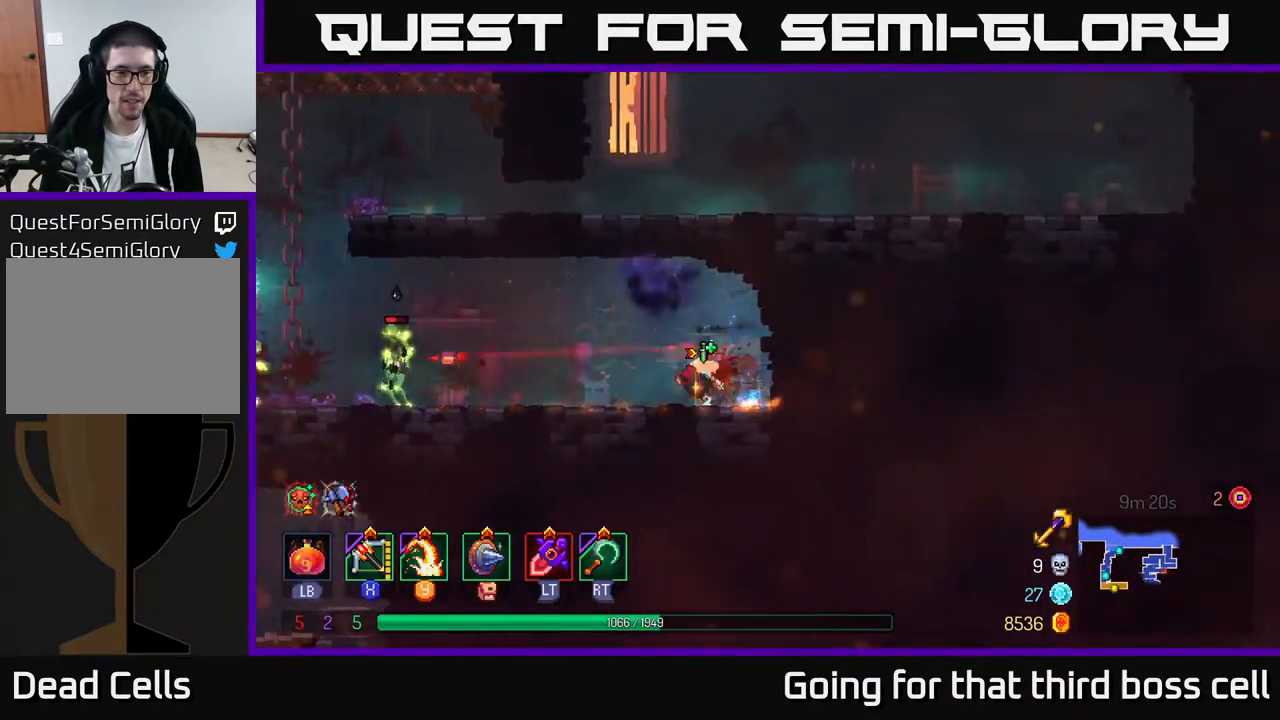
{"buttons": ["Y"], "left_stick": "left", "right_stick": "center", "events": [[67, "B", "up"], [483, "Y", "down"]]}
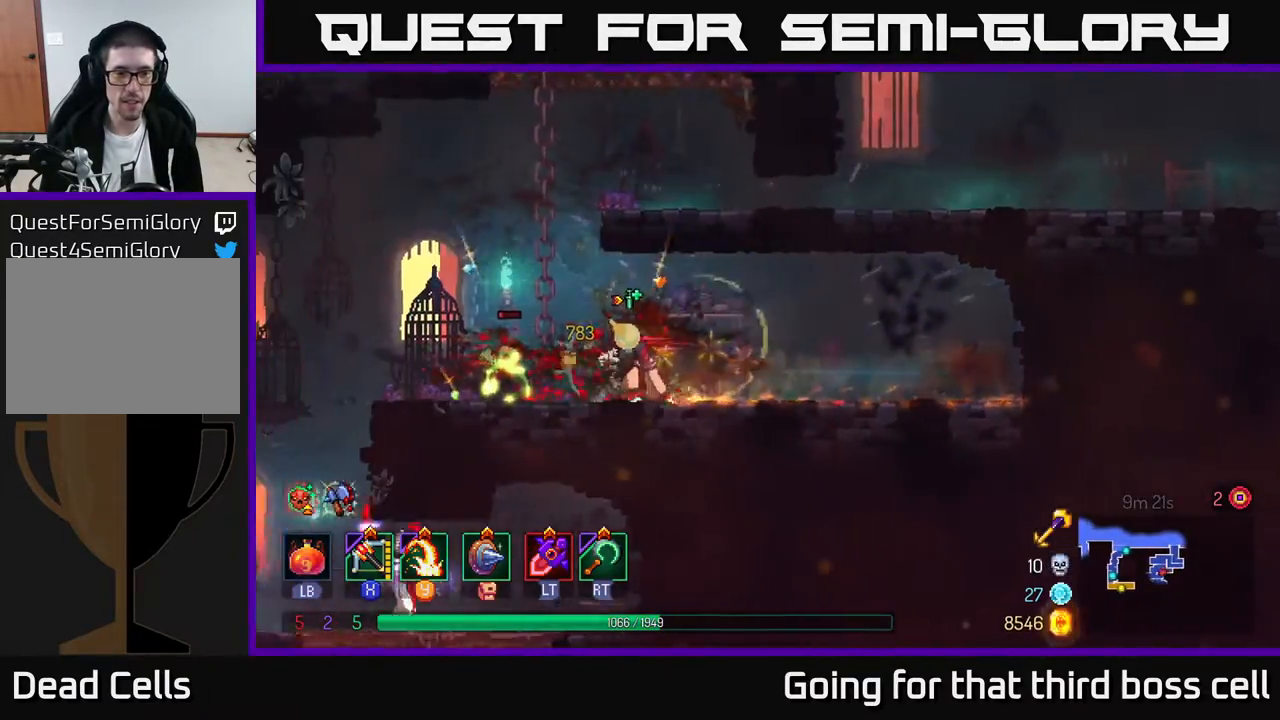
{"buttons": [], "left_stick": "left", "right_stick": "center", "events": [[33, "Y", "up"], [300, "left_stick", "center"], [417, "left_stick", "left"]]}
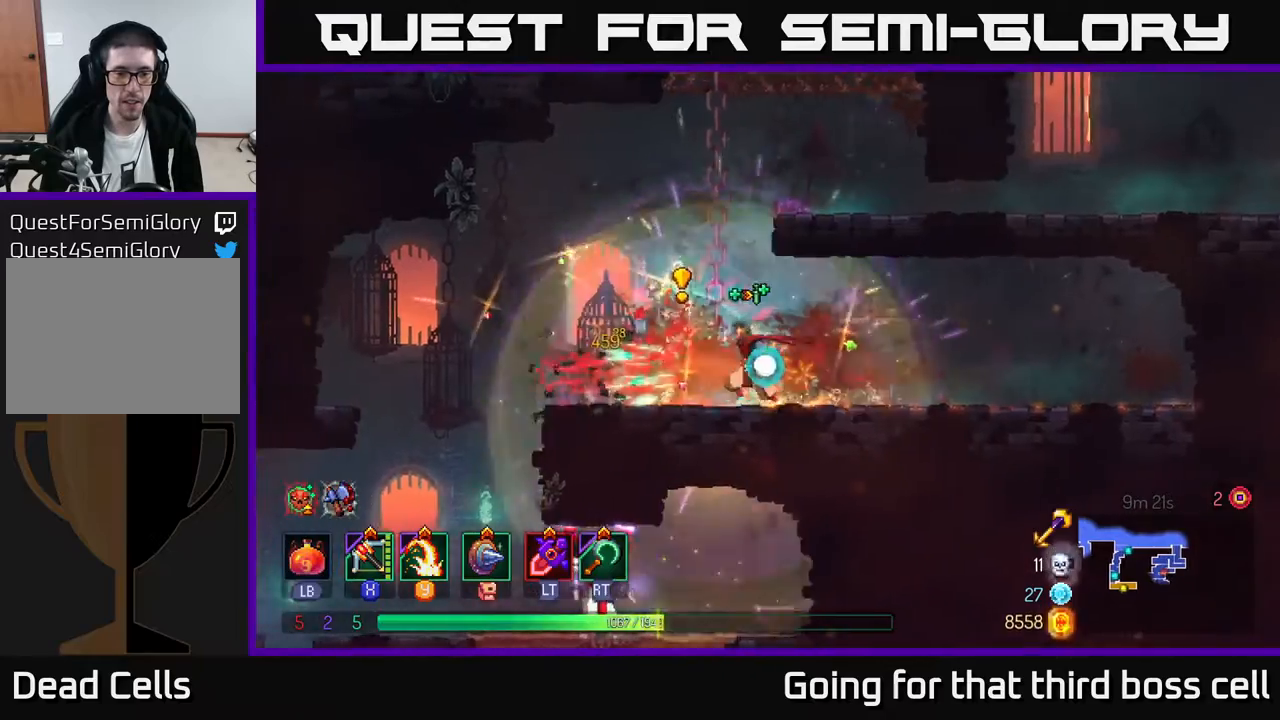
{"buttons": ["A"], "left_stick": "down", "right_stick": "center", "events": [[83, "B", "down"], [217, "B", "up"], [467, "left_stick", "down"], [483, "A", "down"]]}
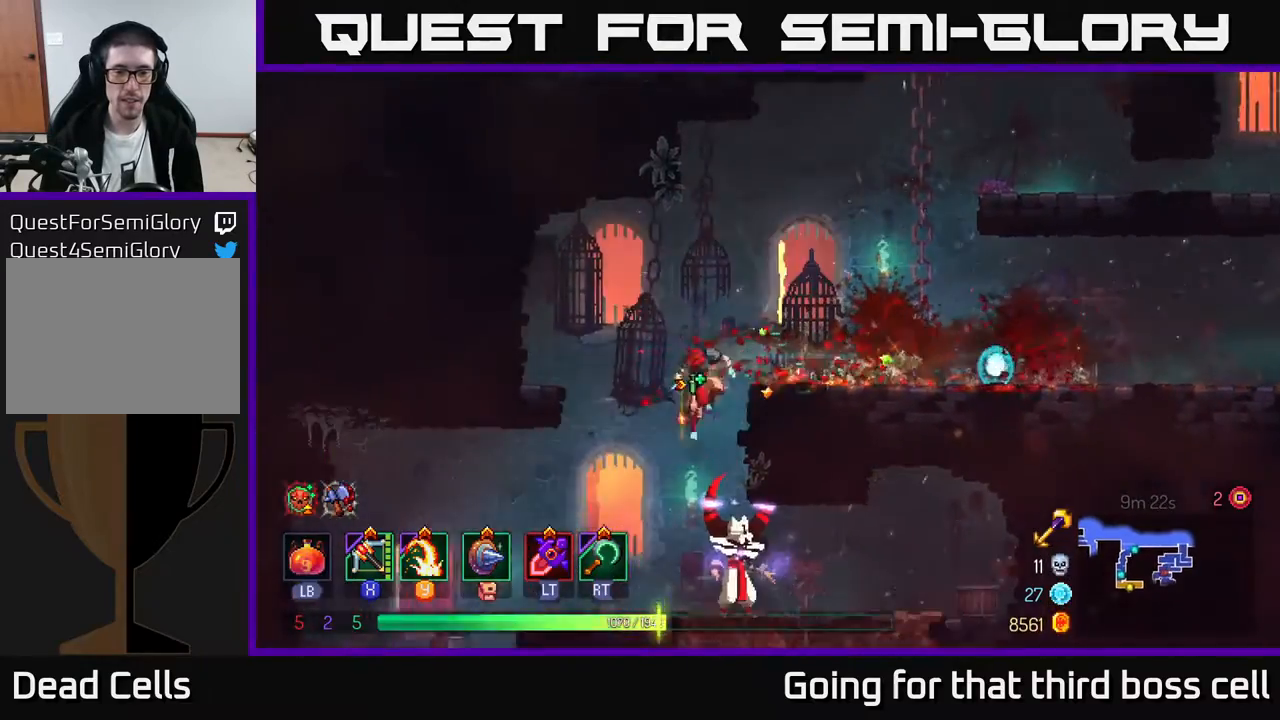
{"buttons": ["Y"], "left_stick": "right", "right_stick": "center", "events": [[67, "A", "up"], [117, "A", "down"], [183, "A", "up"], [250, "left_stick", "center"], [317, "left_stick", "right"], [433, "Y", "down"]]}
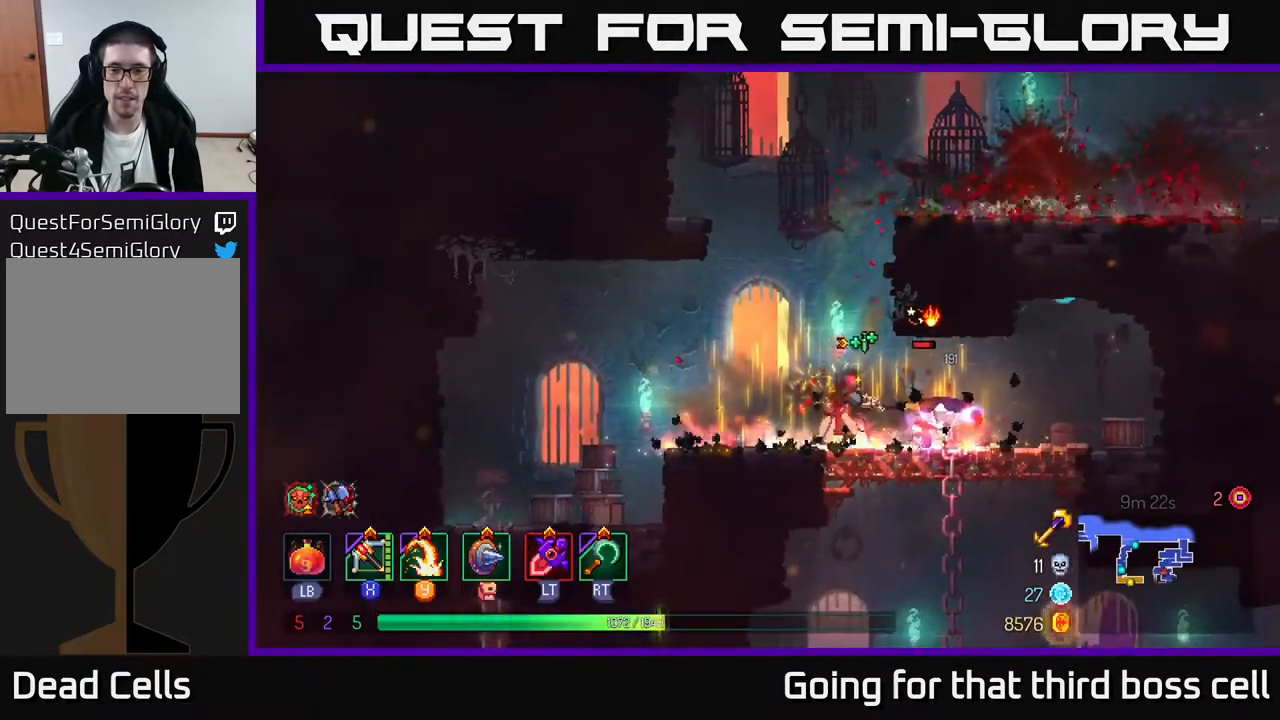
{"buttons": [], "left_stick": "right", "right_stick": "center", "events": [[17, "Y", "up"], [283, "left_stick", "center"], [483, "left_stick", "right"]]}
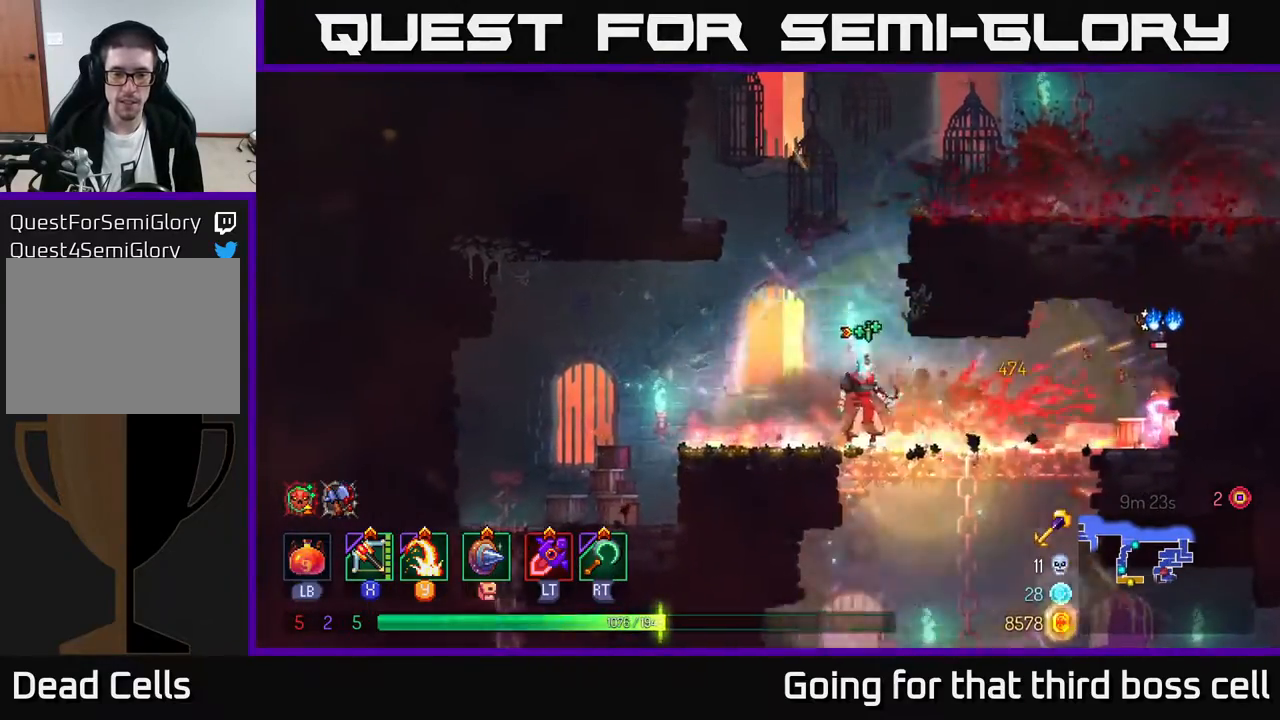
{"buttons": [], "left_stick": "right", "right_stick": "center", "events": [[333, "Y", "down"], [383, "Y", "up"]]}
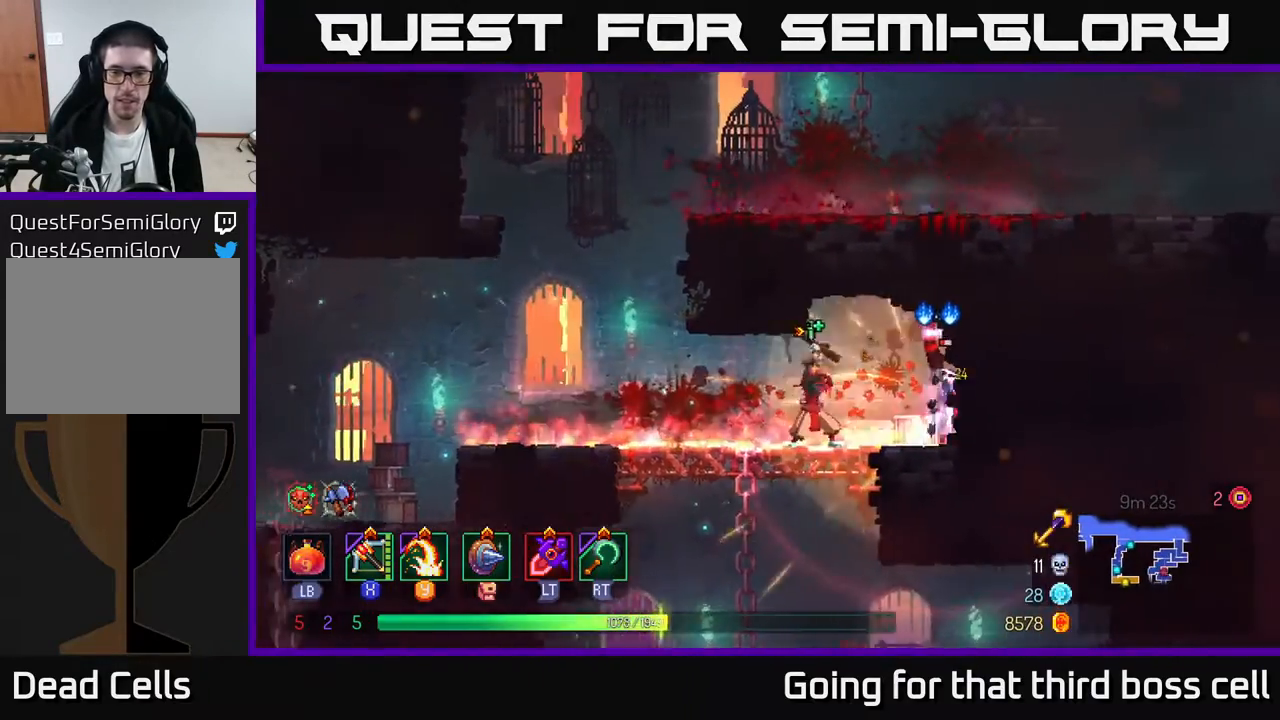
{"buttons": [], "left_stick": "down", "right_stick": "center", "events": [[83, "left_stick", "center"], [417, "left_stick", "left"], [483, "left_stick", "down"]]}
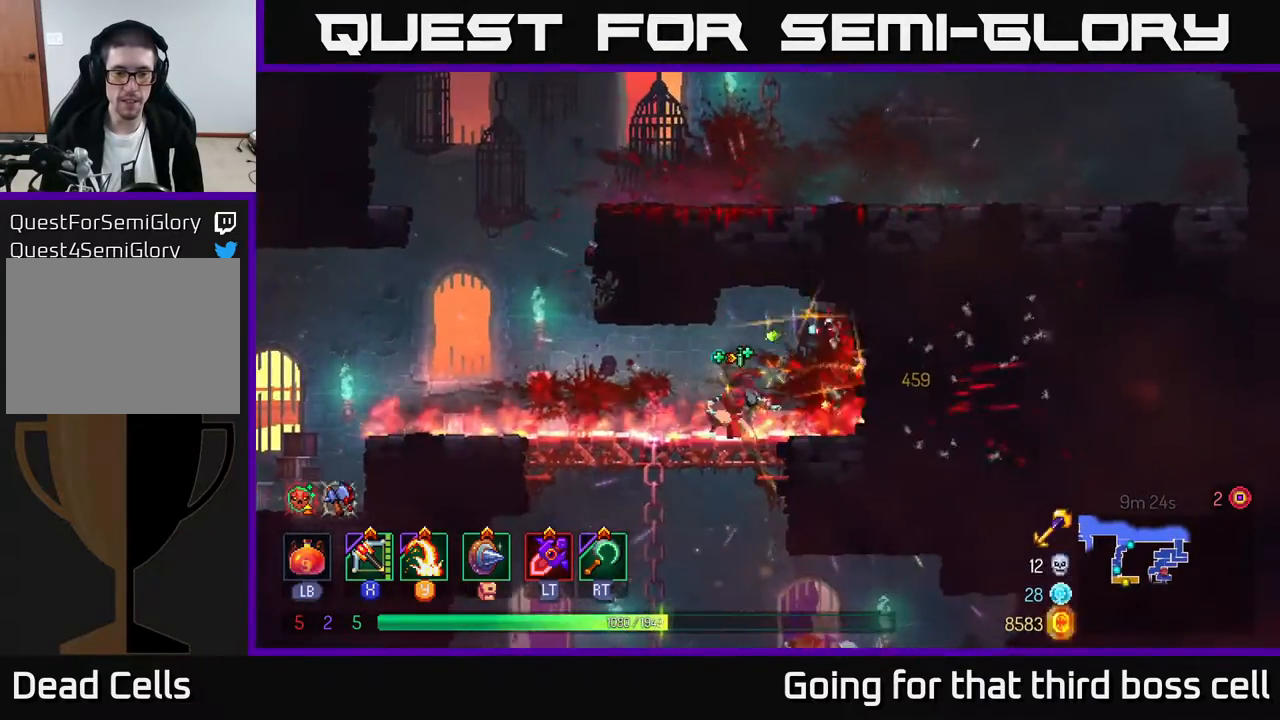
{"buttons": [], "left_stick": "right", "right_stick": "center", "events": [[50, "A", "down"], [100, "A", "up"], [150, "A", "down"], [250, "A", "up"], [450, "left_stick", "right"]]}
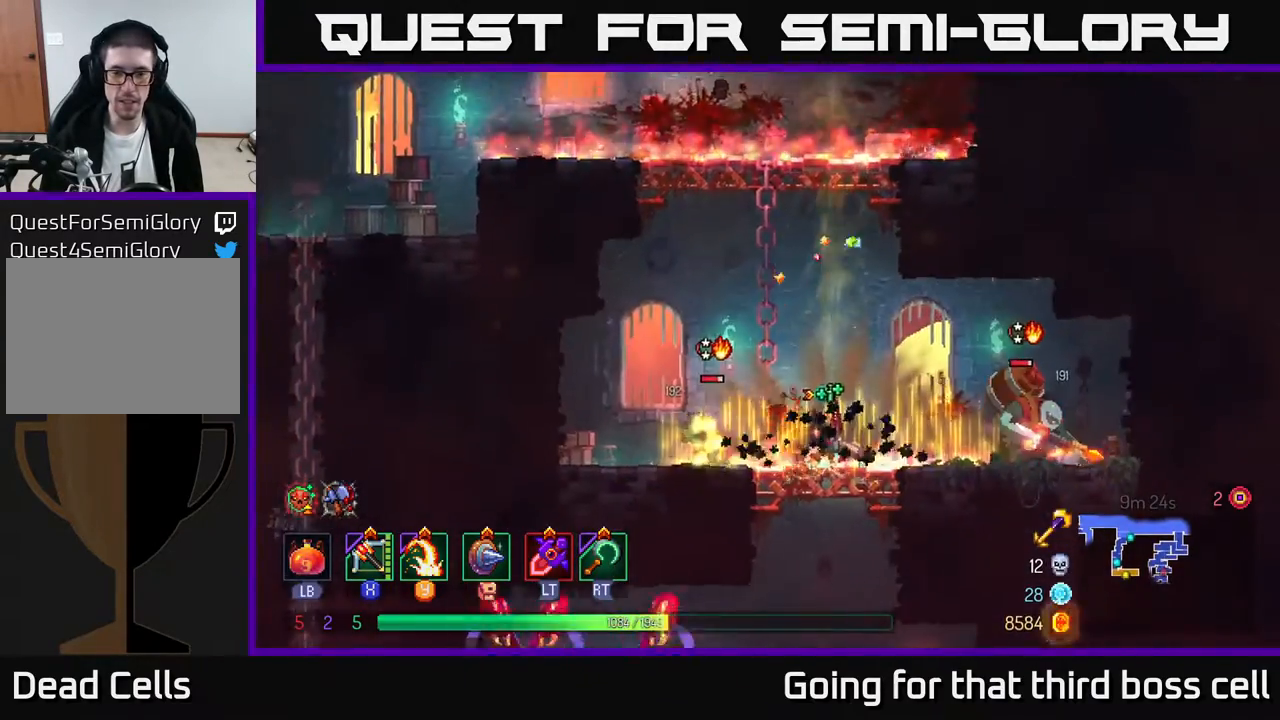
{"buttons": [], "left_stick": "right", "right_stick": "center", "events": [[367, "Y", "down"], [433, "Y", "up"]]}
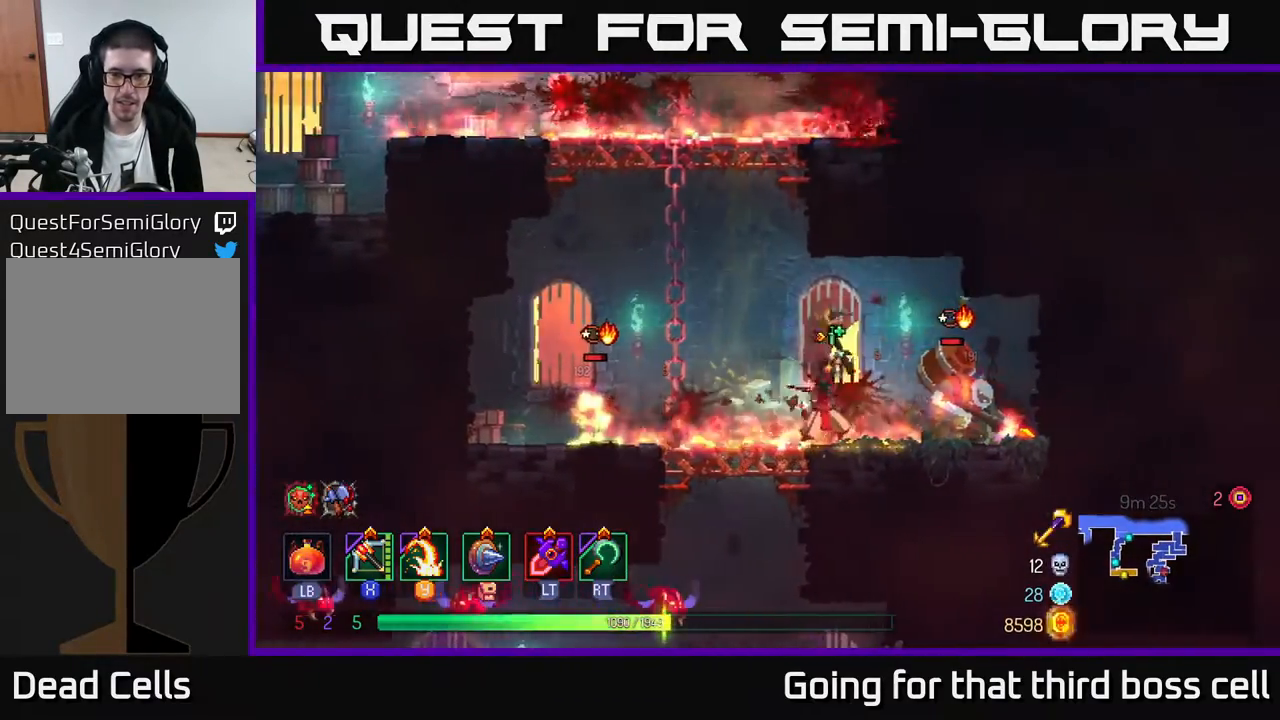
{"buttons": [], "left_stick": "right", "right_stick": "center", "events": [[450, "Y", "down"], [500, "Y", "up"]]}
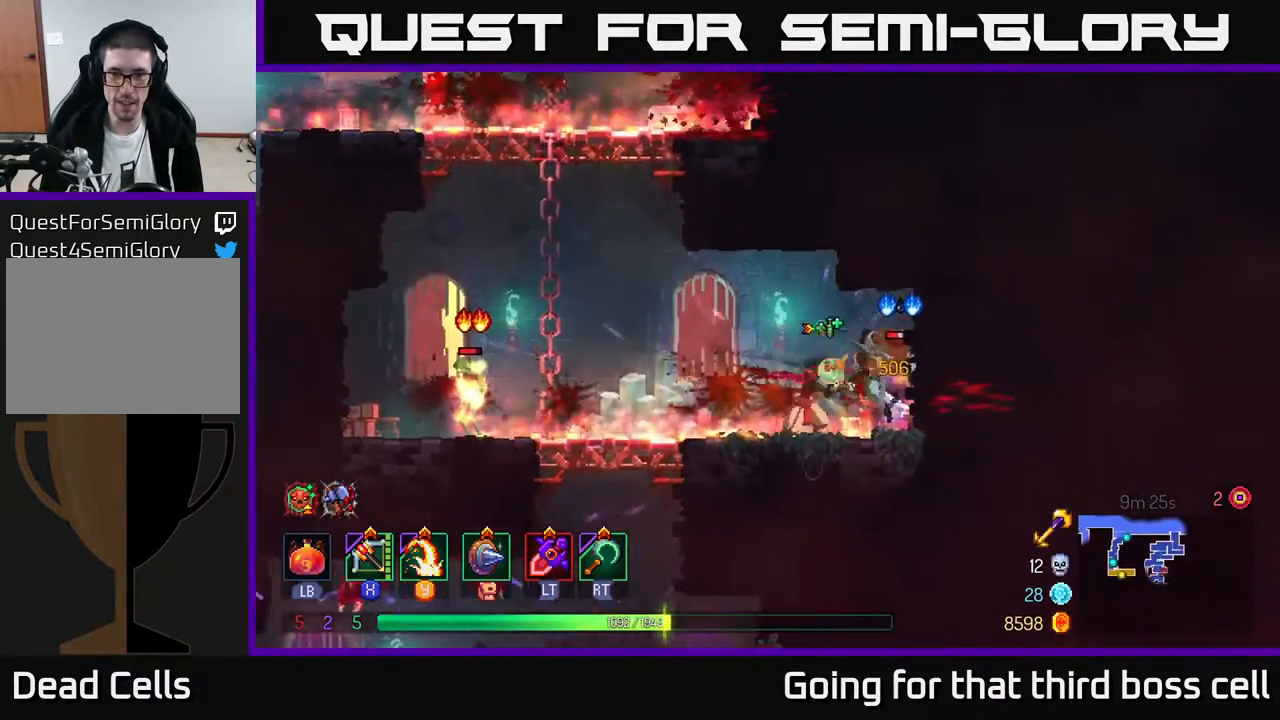
{"buttons": [], "left_stick": "center", "right_stick": "center", "events": [[250, "left_stick", "center"]]}
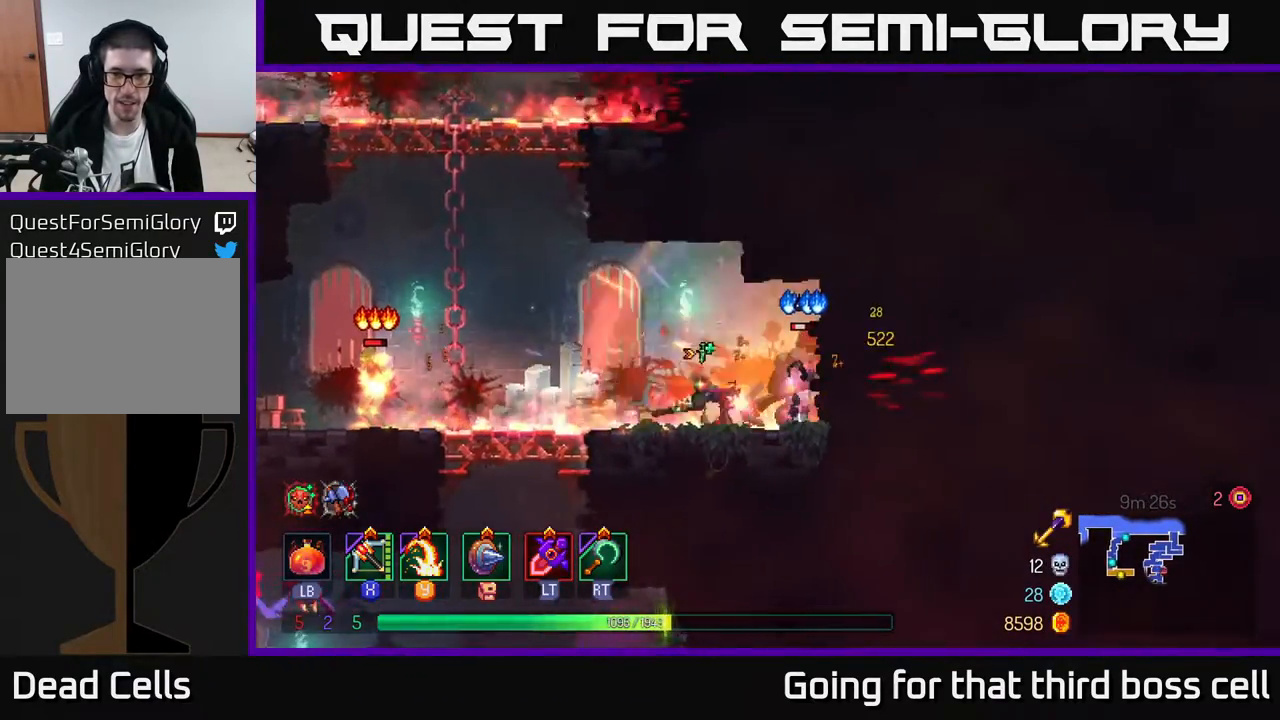
{"buttons": [], "left_stick": "left", "right_stick": "center", "events": [[17, "left_stick", "left"], [433, "Y", "down"], [467, "Y", "up"]]}
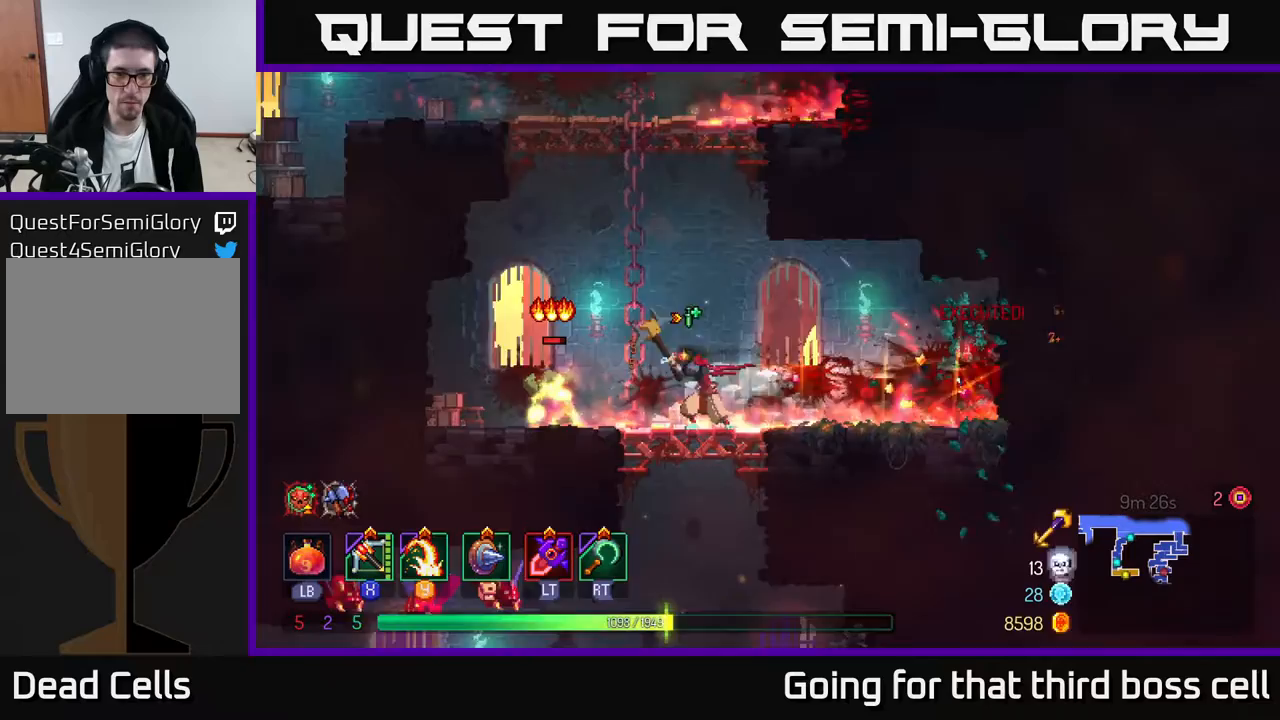
{"buttons": [], "left_stick": "left", "right_stick": "center", "events": []}